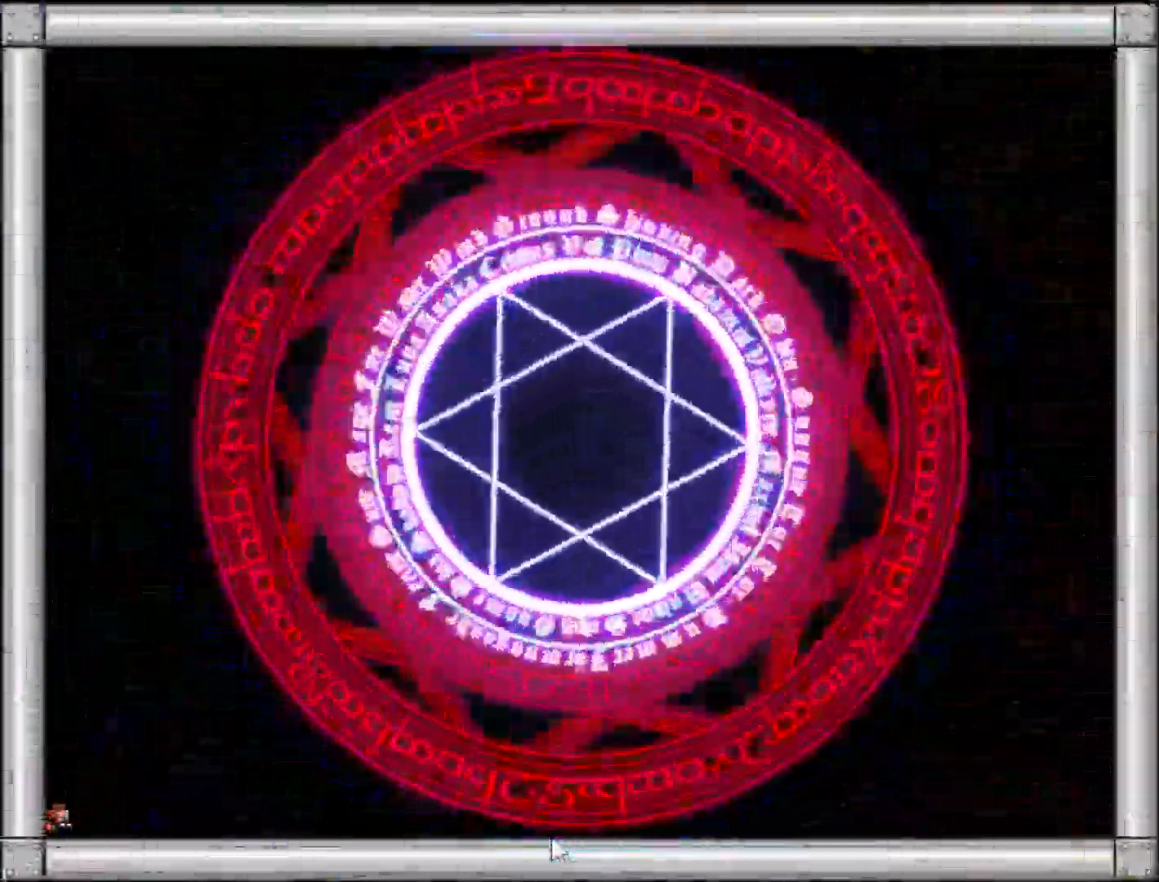
Gameplay with keyboard; each line is a JSON object with the keys held at the frame after it. "events" lists presses ("down") and releases ("up") of "left", "r", "right", "shift" and "z" between this image and that frame as [ms after this image, input, new state], when the widget could be followed in between. No other keys are recorded. Mouse input is not recorded.
{"keys": [], "events": []}
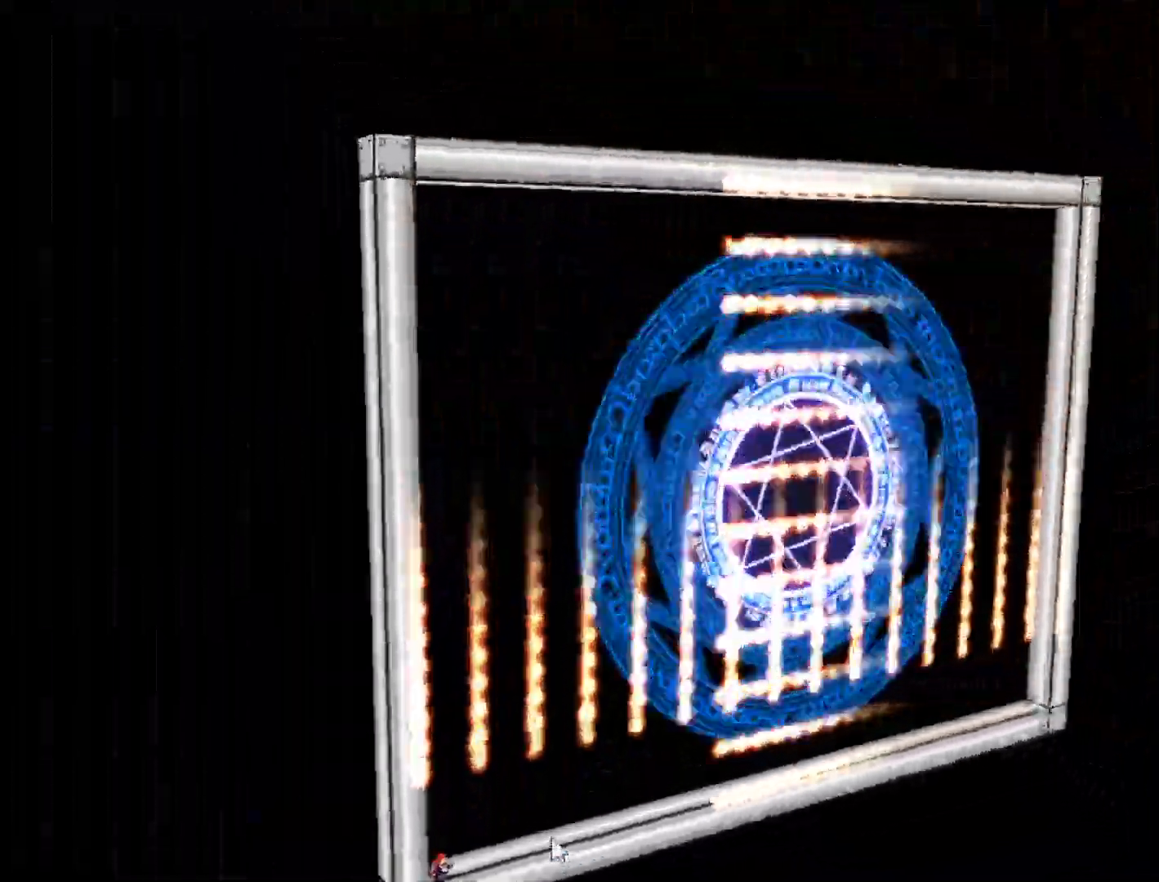
{"keys": ["right"], "events": [[300, "right", "down"]]}
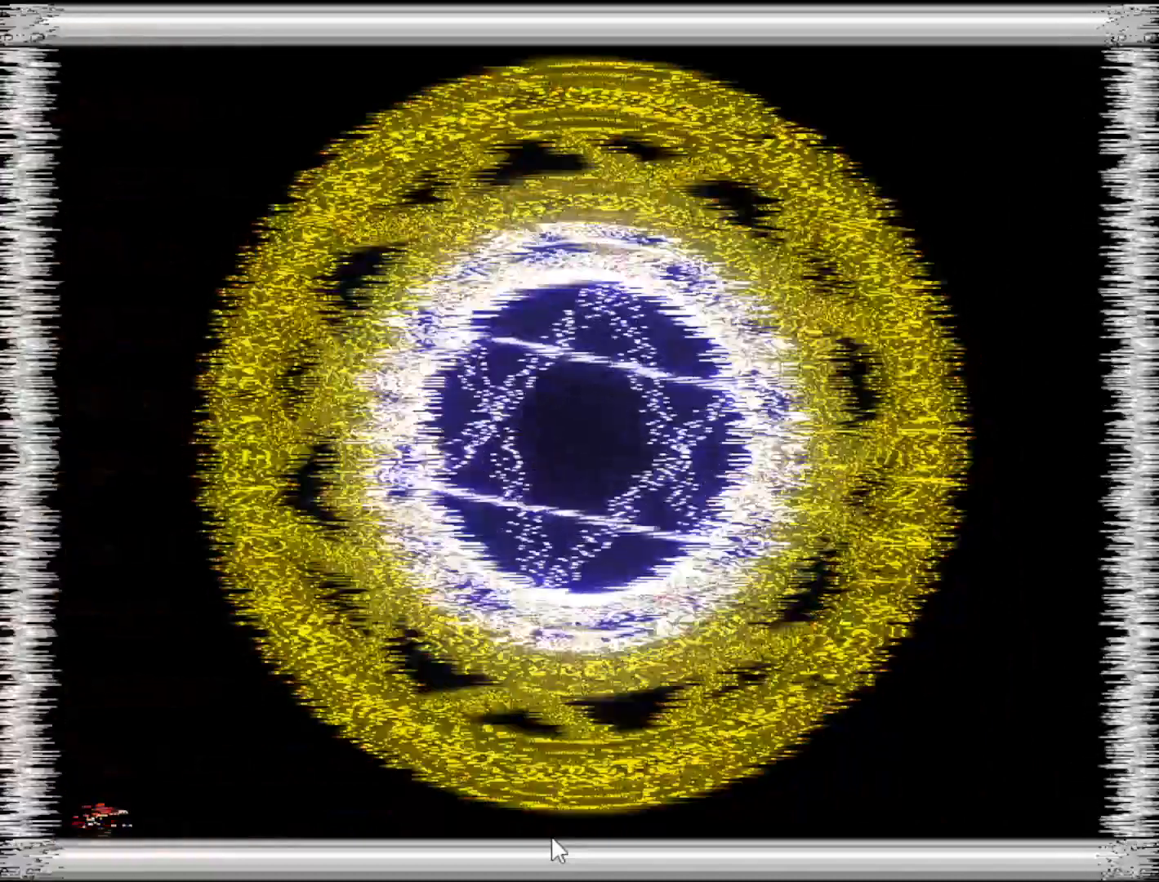
{"keys": ["right"], "events": []}
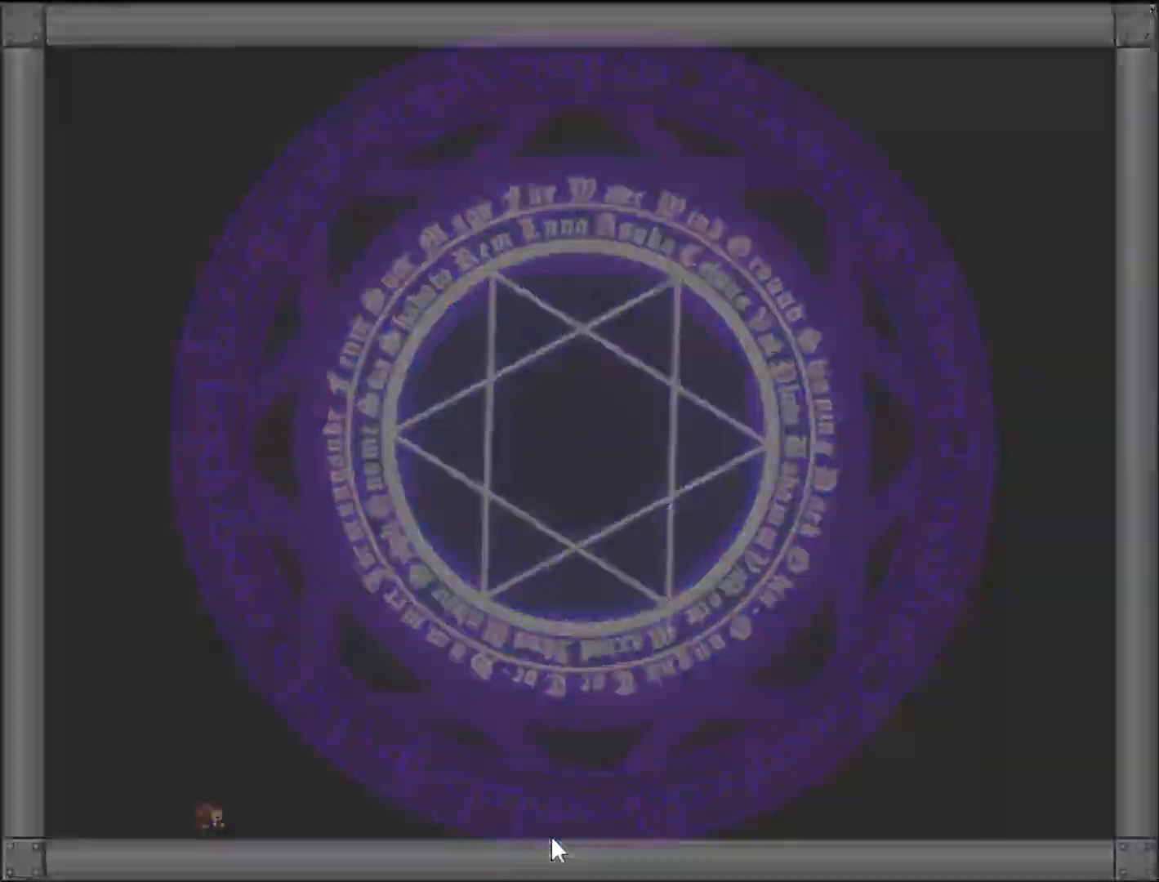
{"keys": ["right"], "events": []}
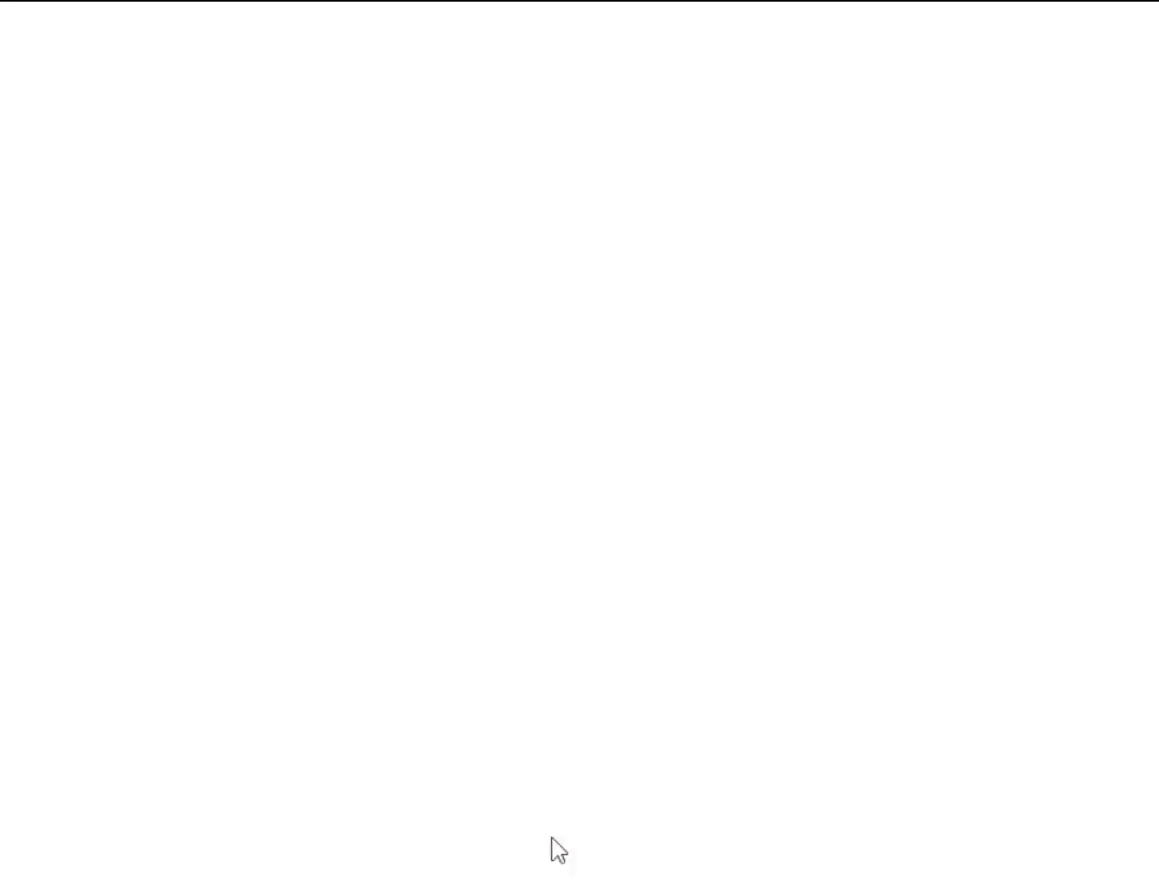
{"keys": ["right"], "events": []}
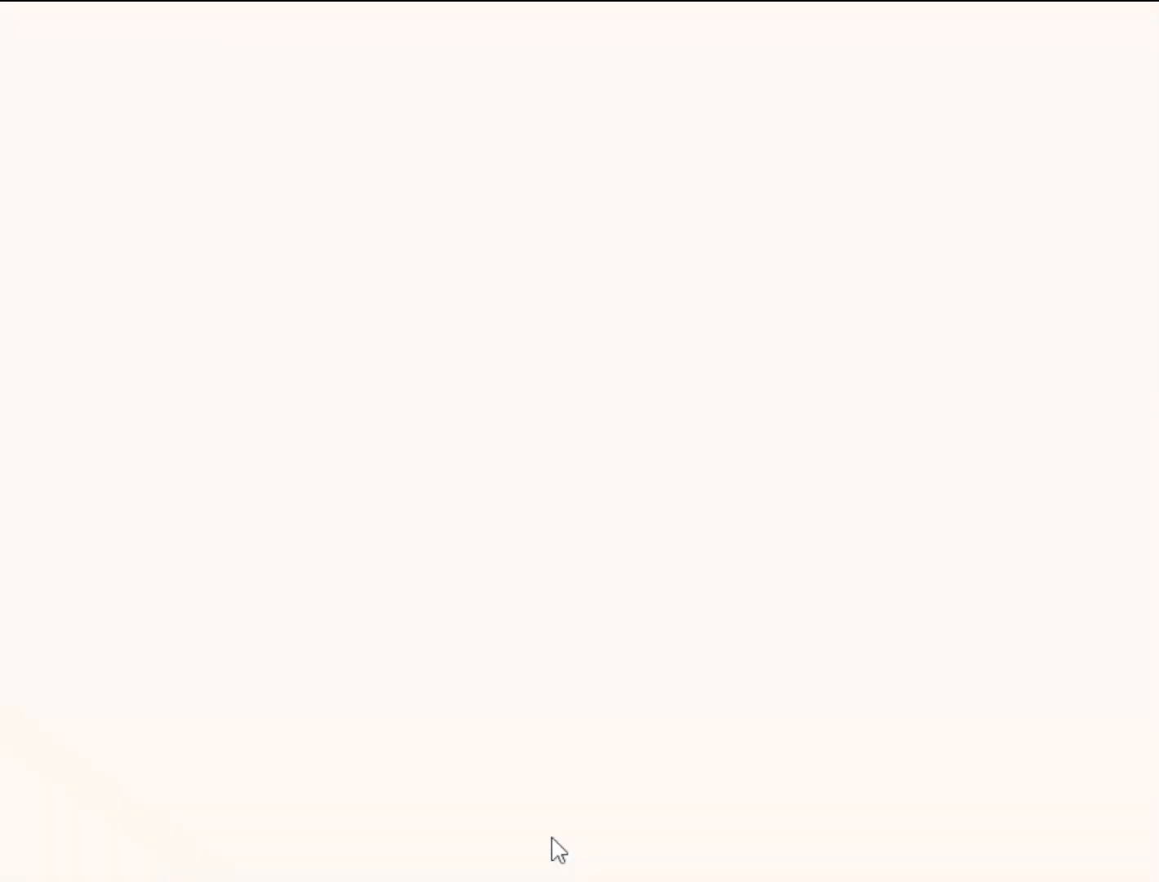
{"keys": ["right"], "events": []}
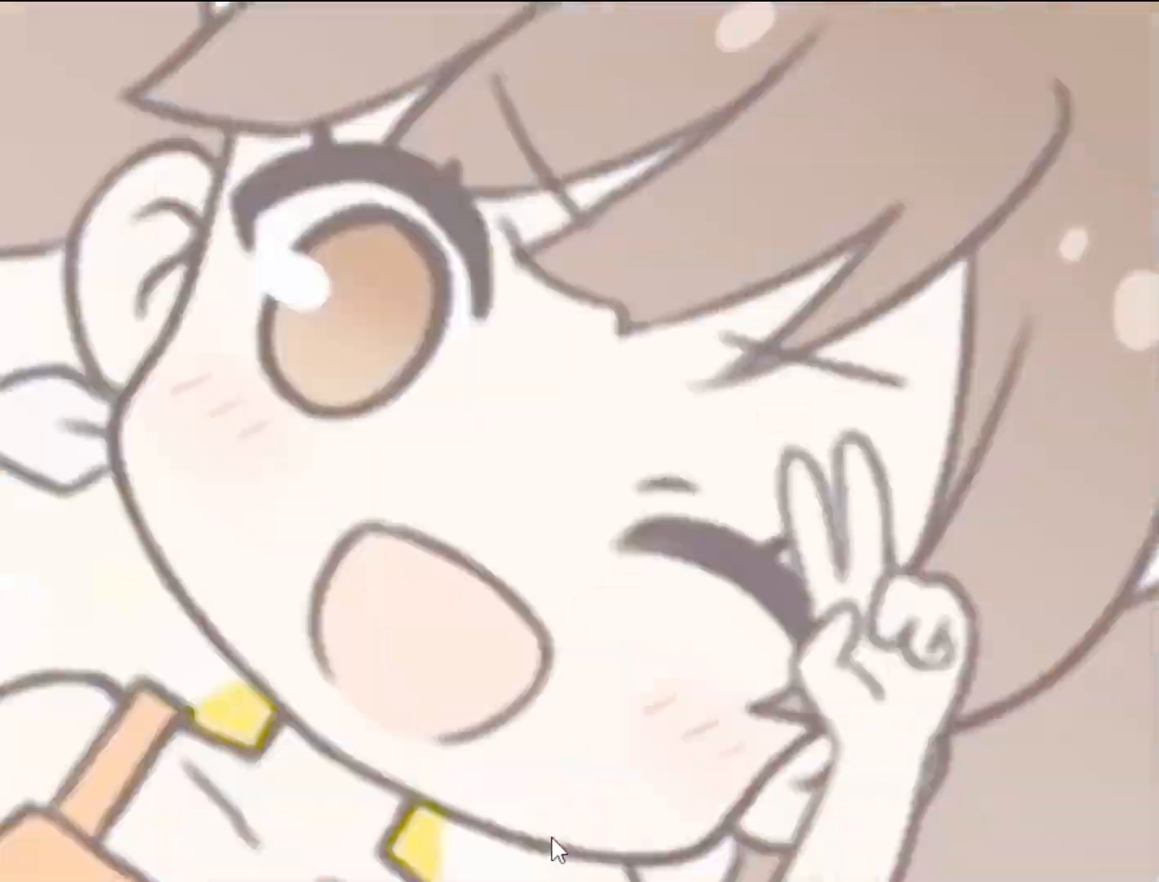
{"keys": ["right"], "events": []}
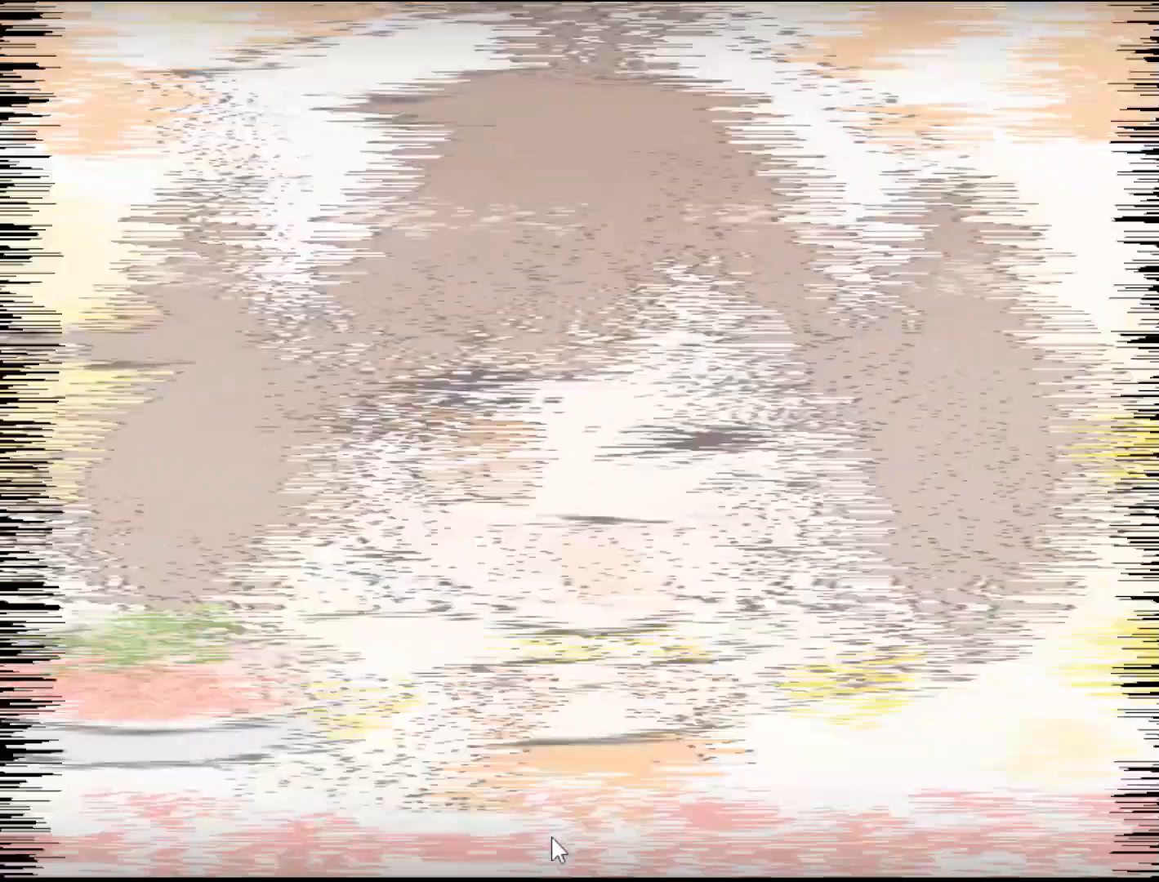
{"keys": ["right"], "events": []}
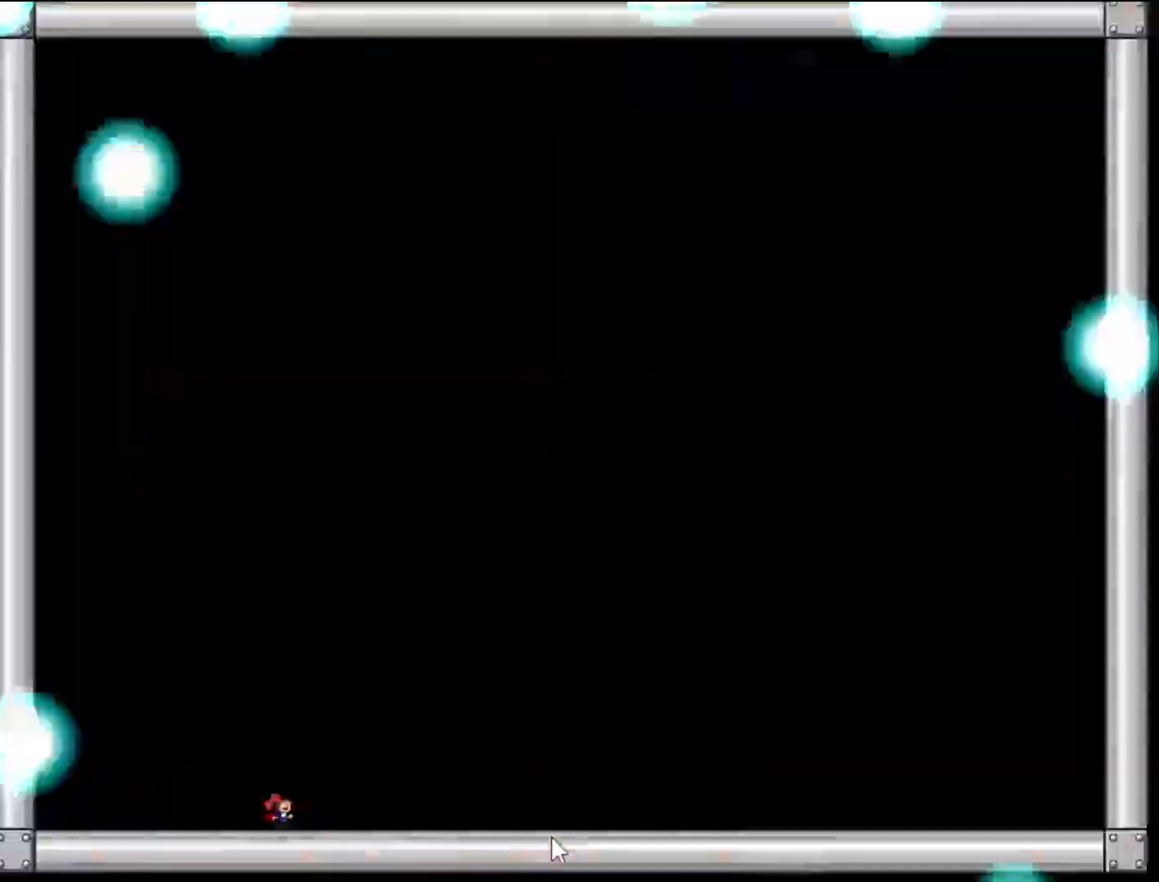
{"keys": ["right"], "events": []}
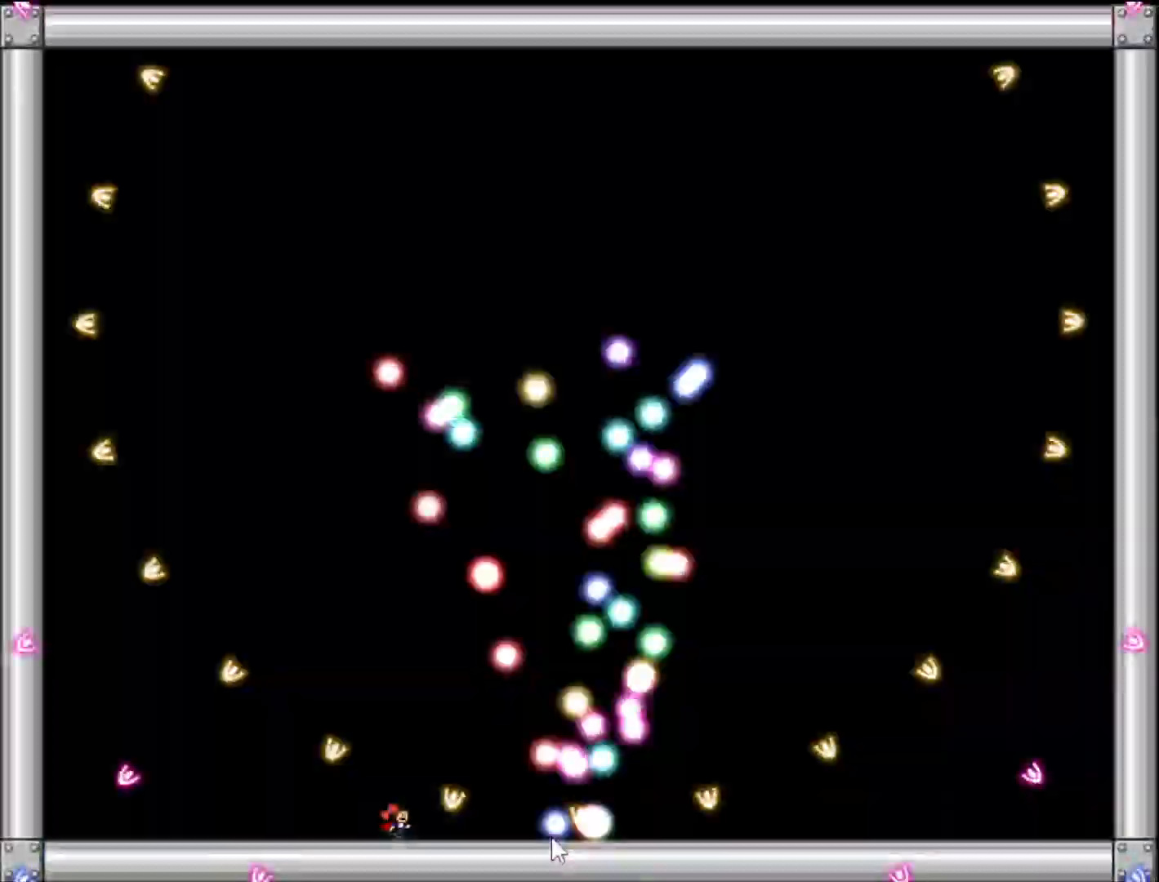
{"keys": ["right"], "events": []}
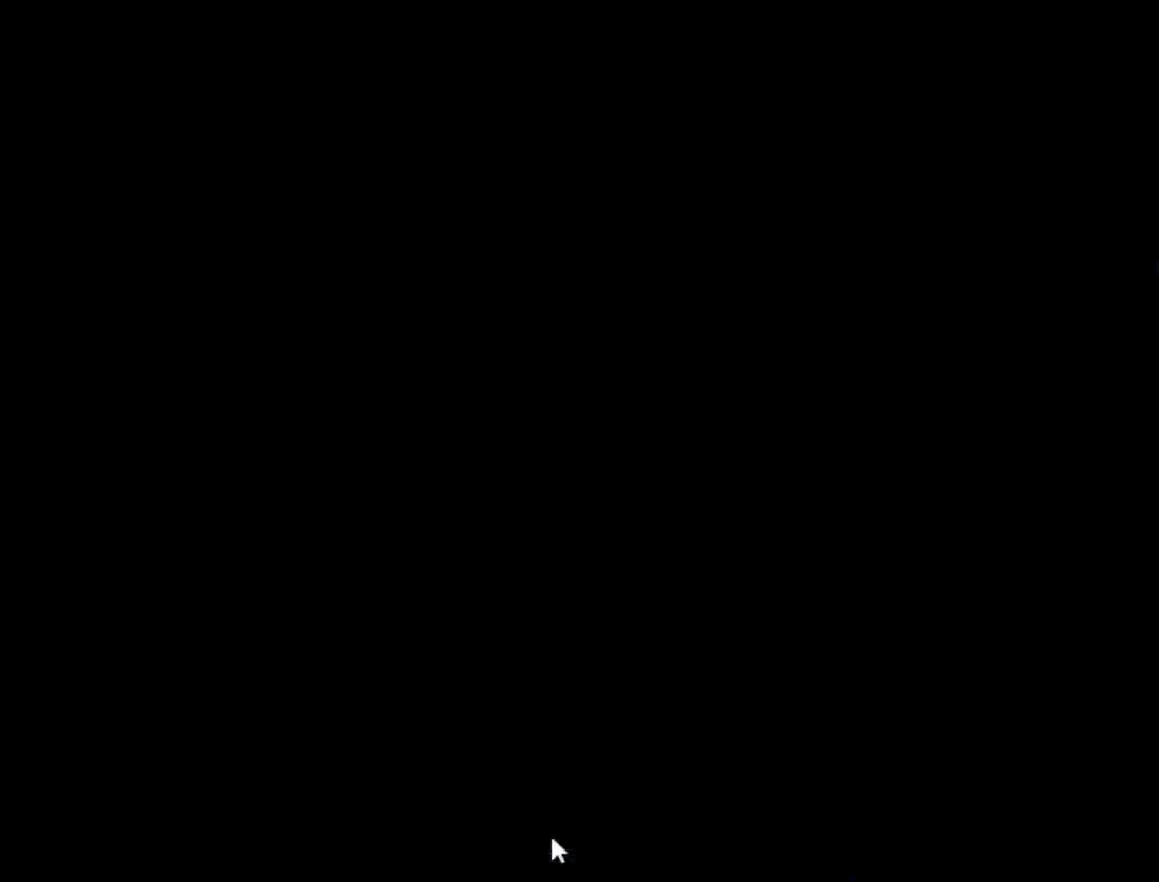
{"keys": [], "events": [[240, "right", "up"], [280, "shift", "down"], [460, "shift", "up"]]}
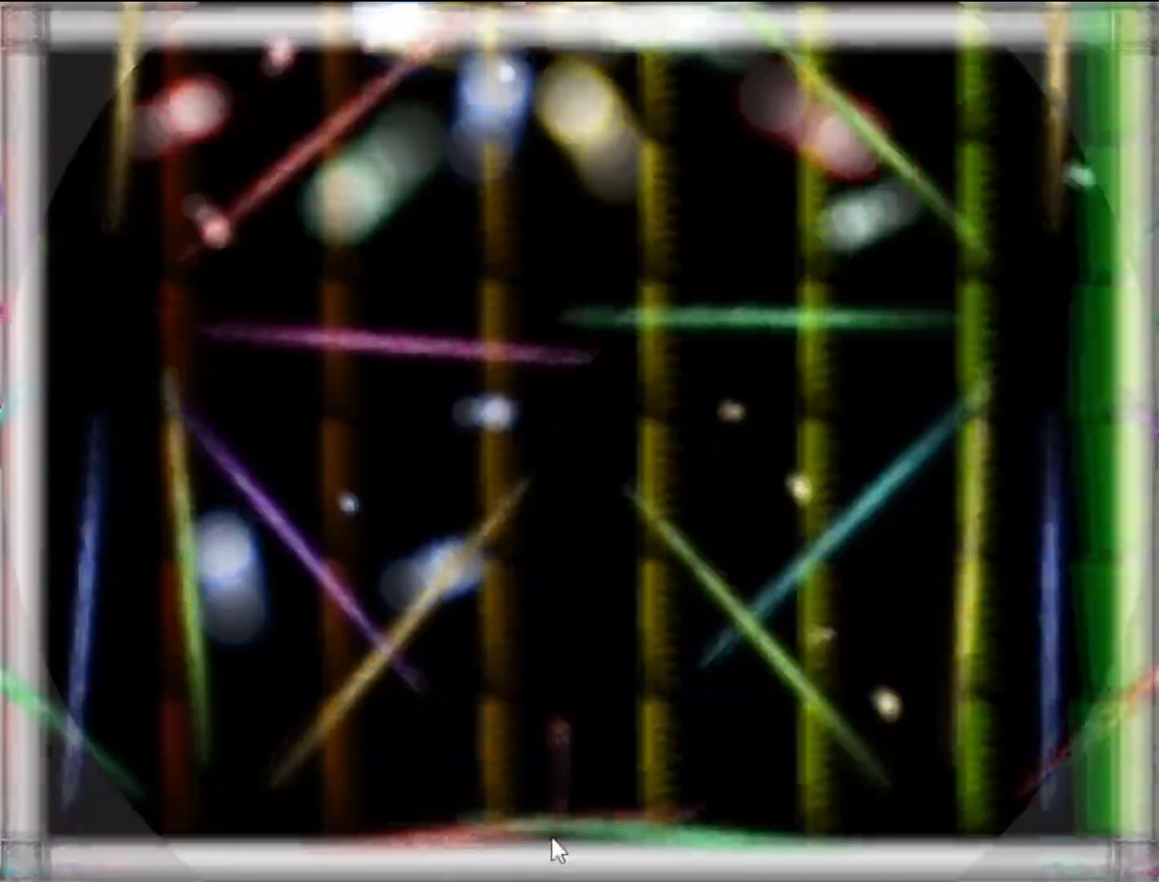
{"keys": [], "events": [[220, "shift", "down"], [320, "shift", "up"]]}
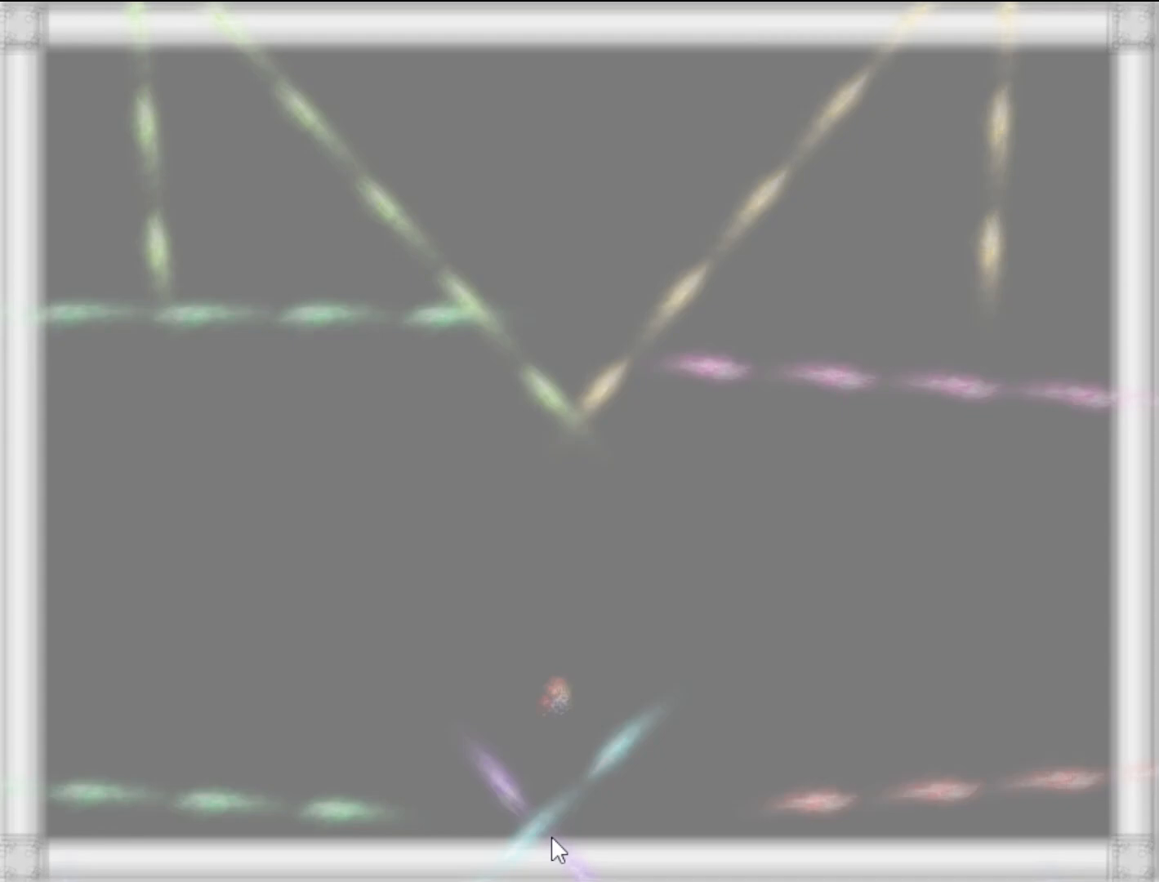
{"keys": [], "events": [[360, "left", "down"], [420, "left", "up"]]}
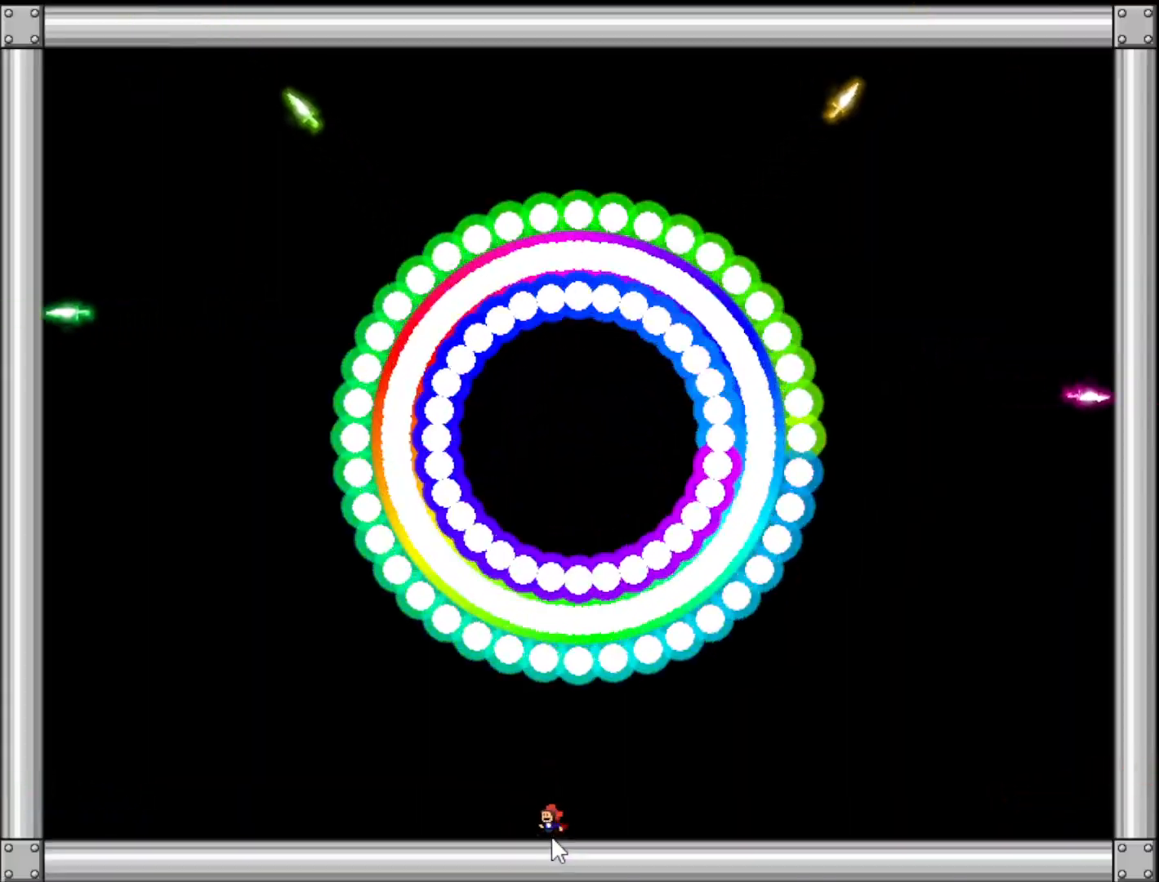
{"keys": [], "events": []}
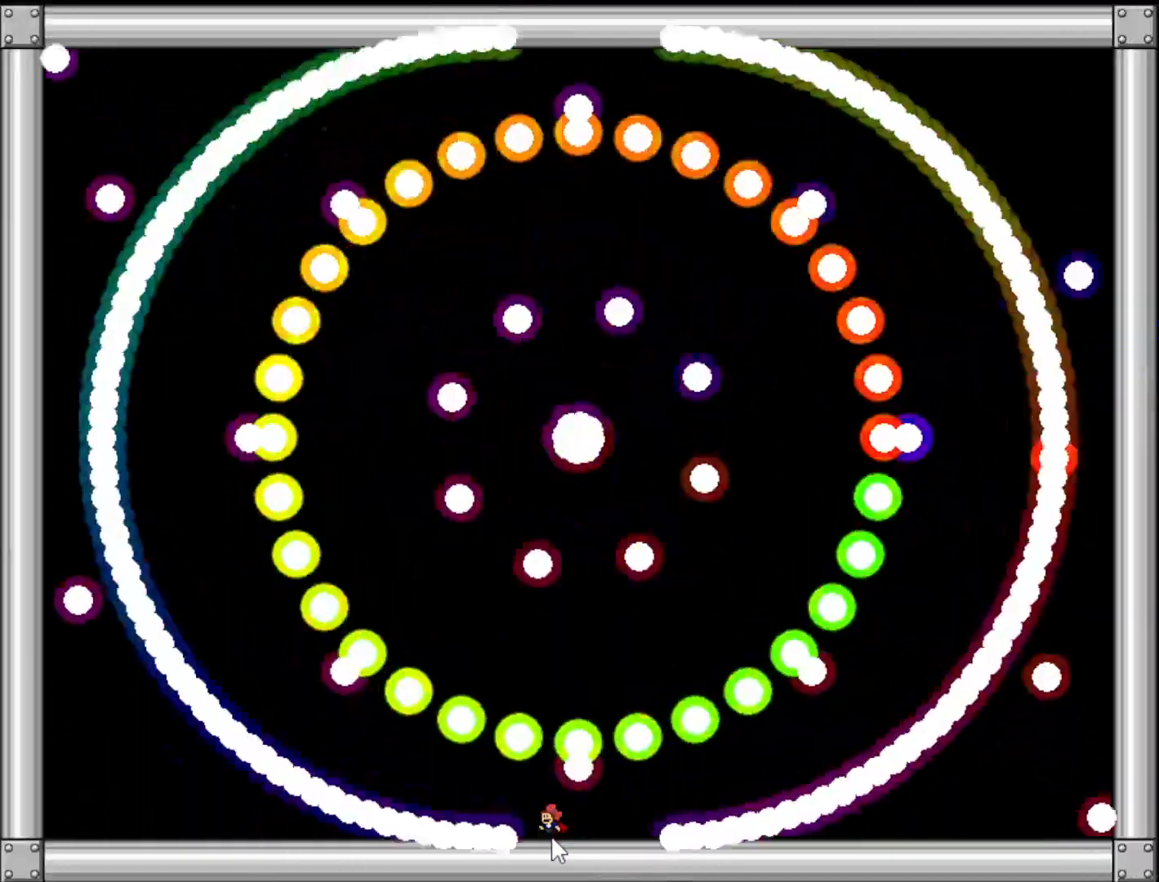
{"keys": [], "events": []}
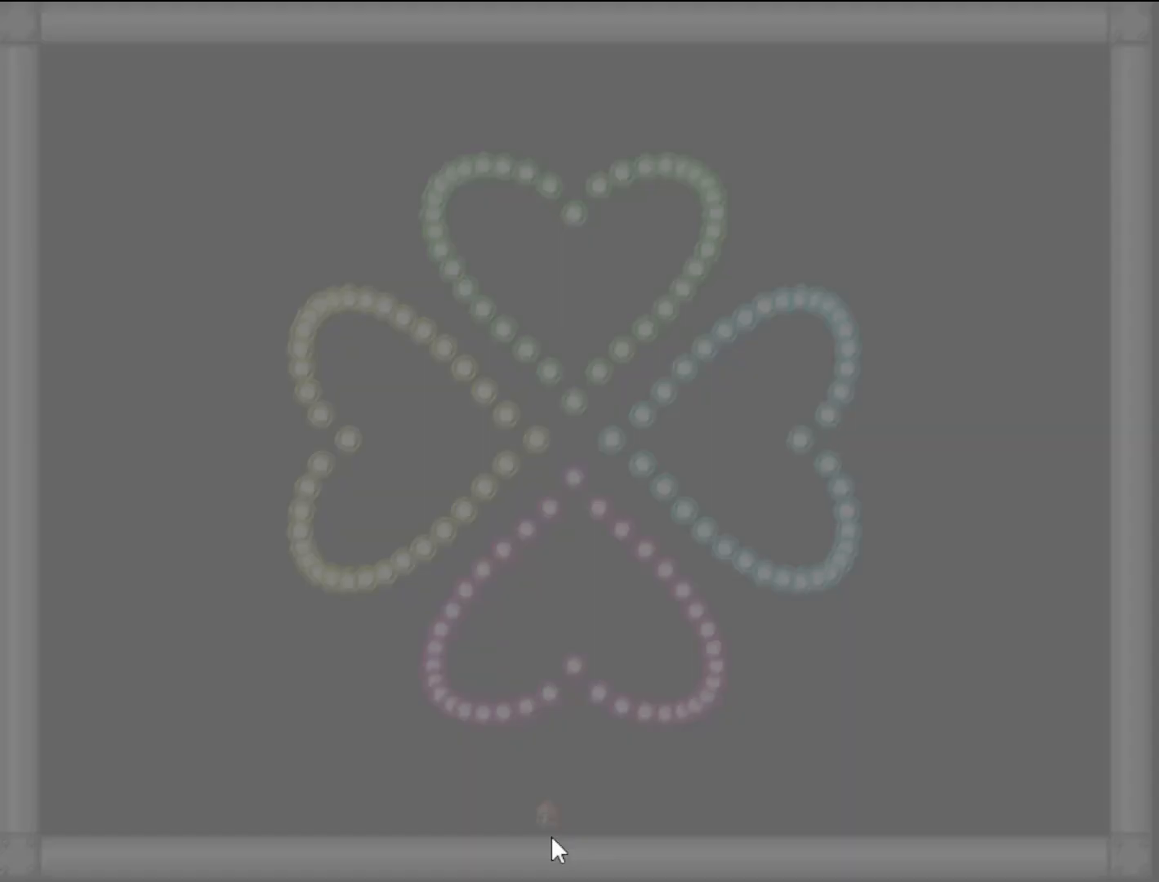
{"keys": [], "events": []}
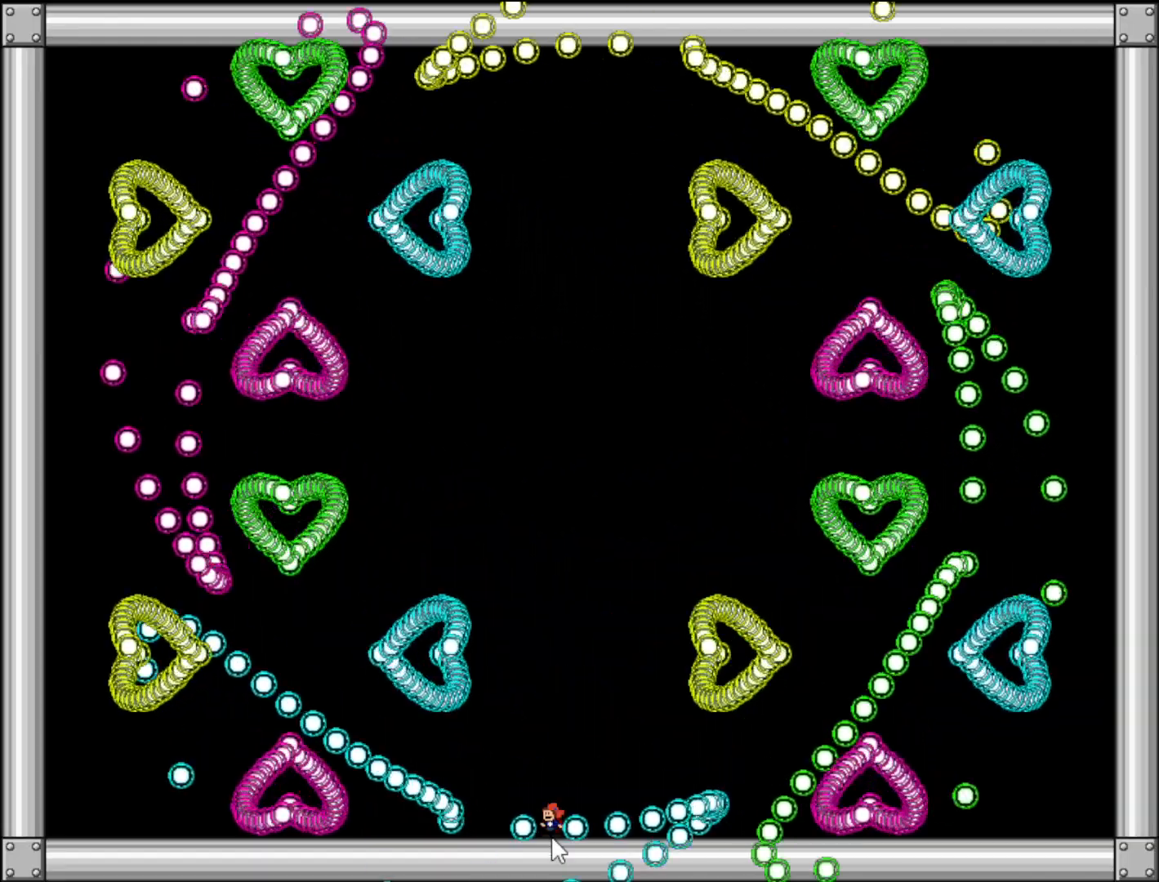
{"keys": ["right"], "events": [[320, "right", "down"]]}
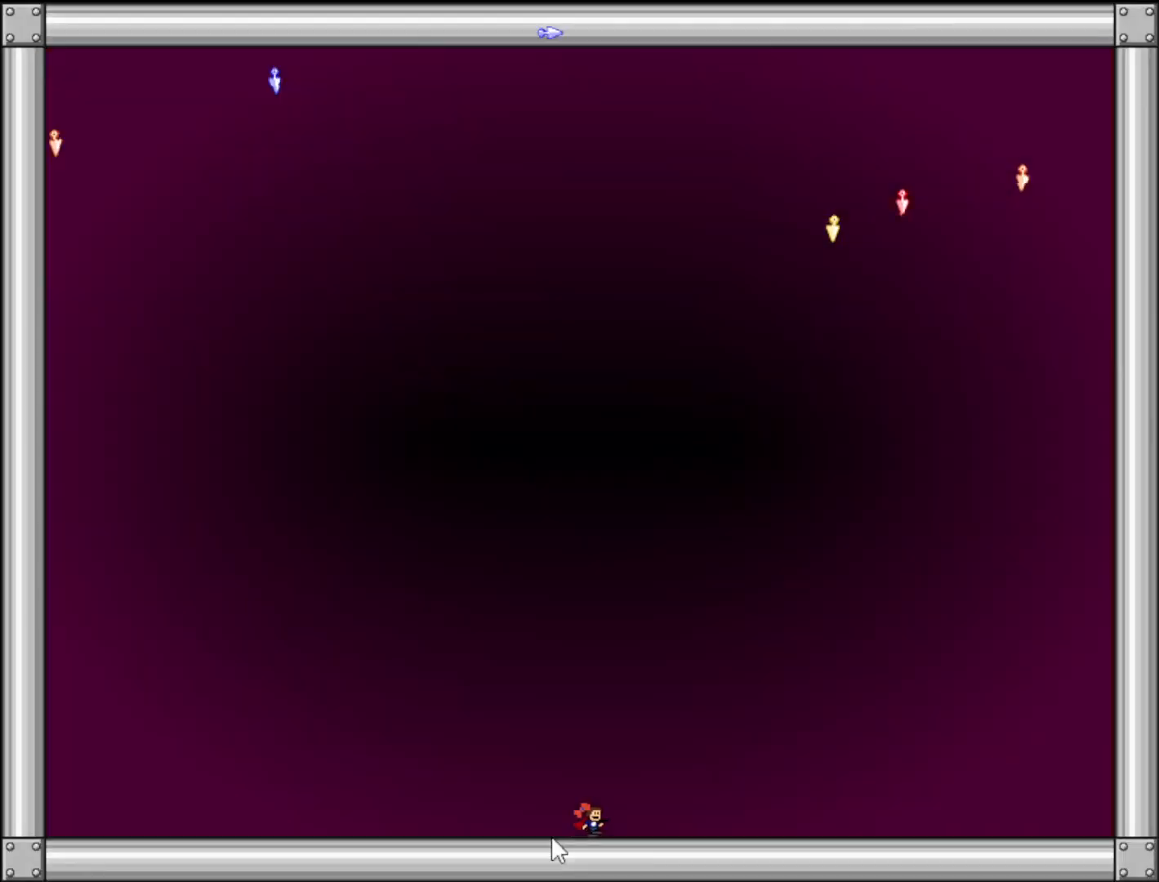
{"keys": [], "events": [[100, "right", "up"]]}
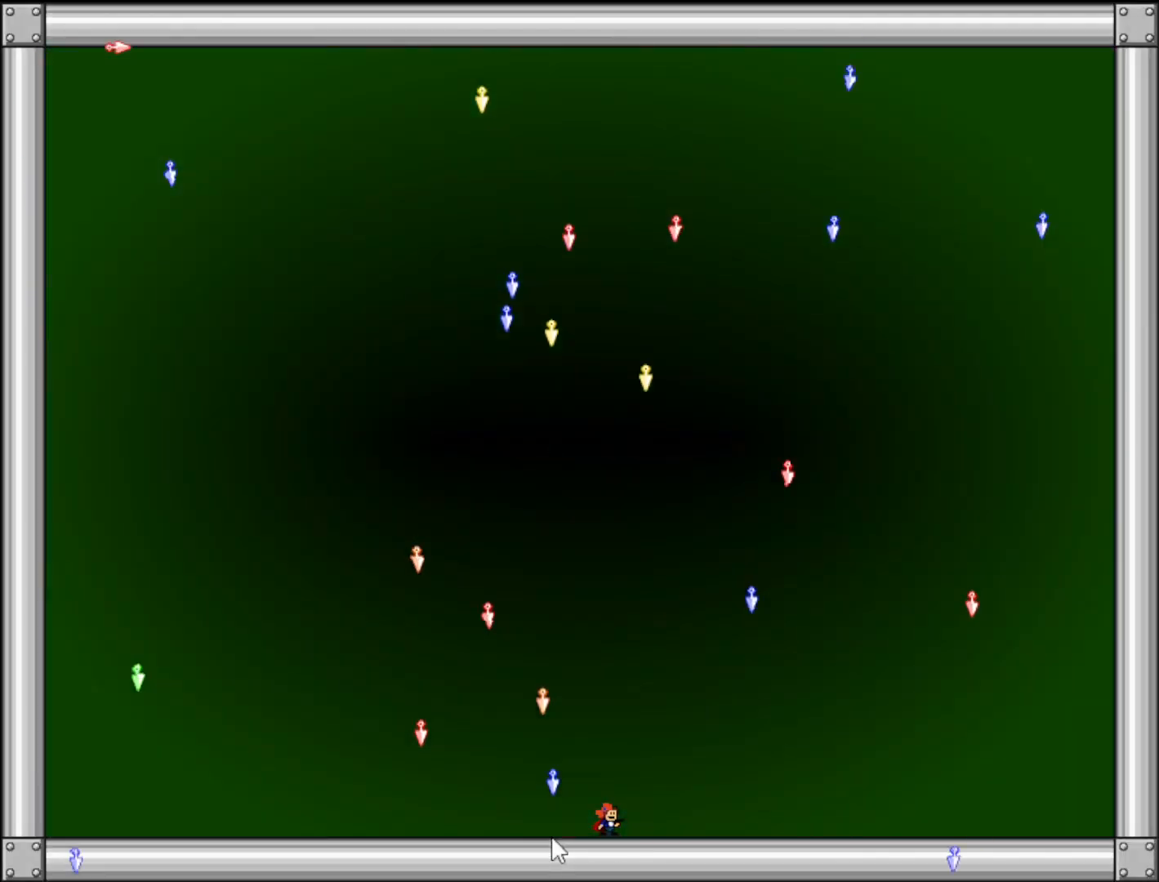
{"keys": [], "events": []}
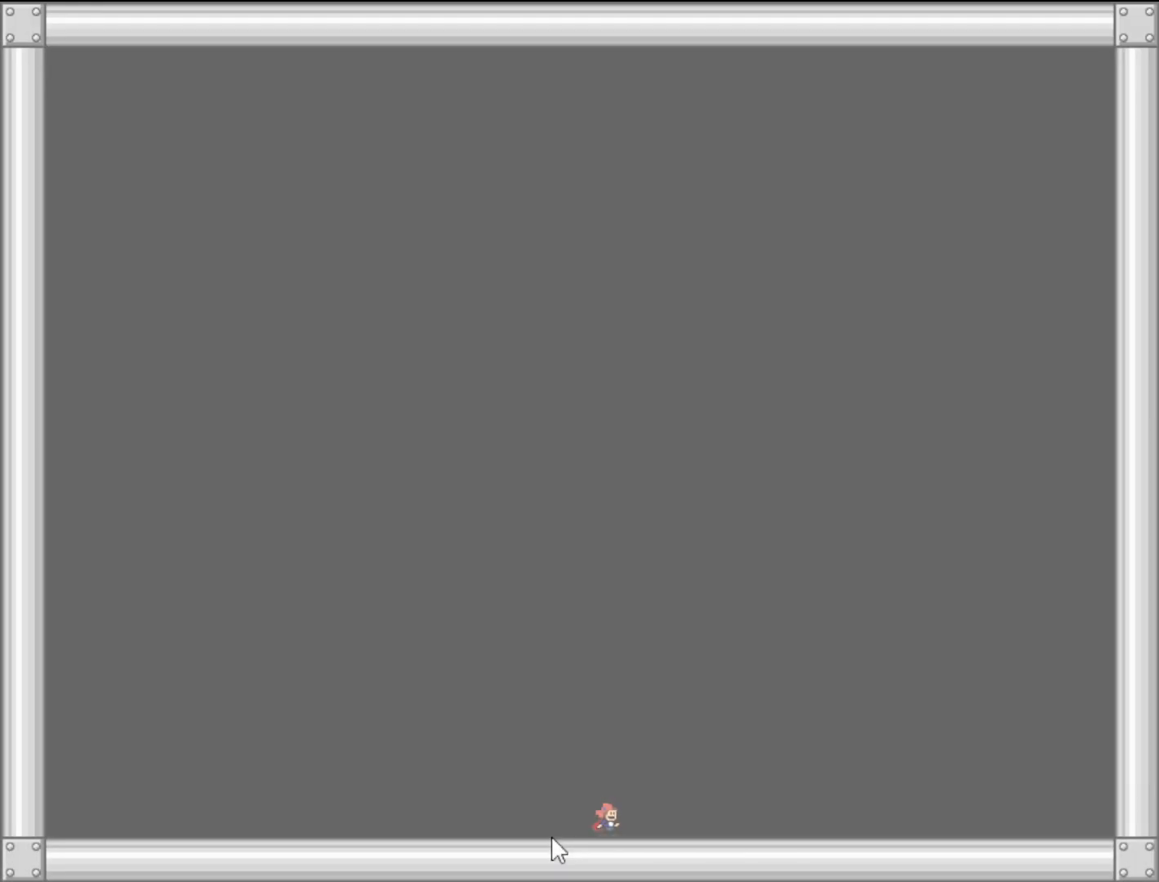
{"keys": [], "events": [[20, "left", "down"], [140, "left", "up"]]}
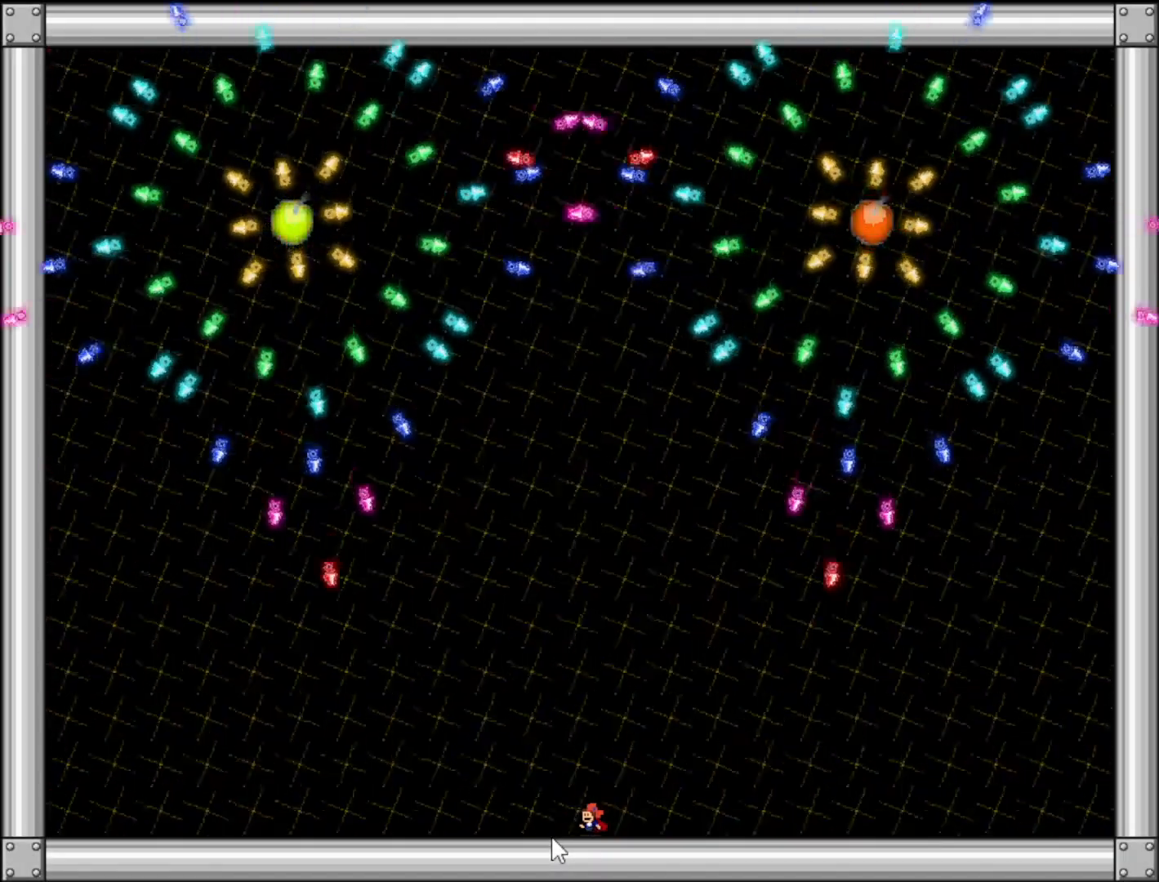
{"keys": [], "events": []}
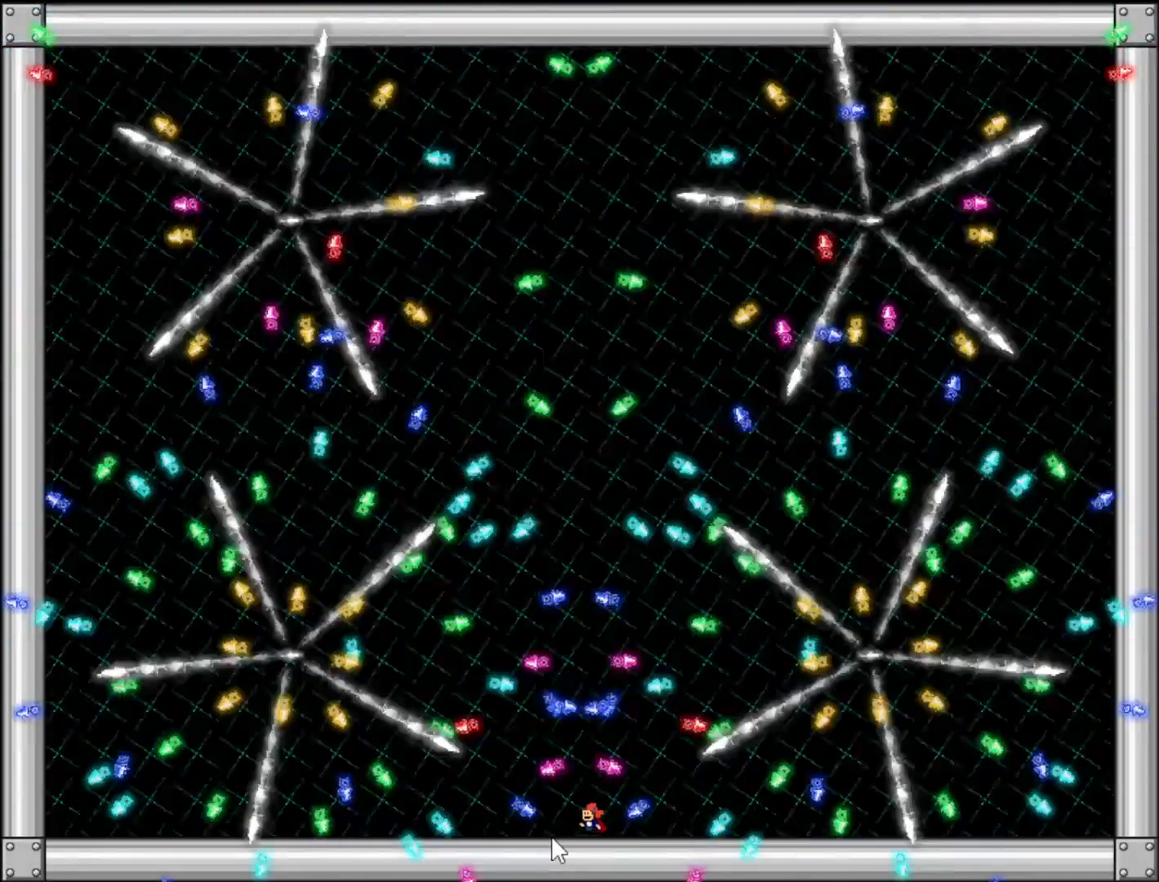
{"keys": [], "events": [[60, "shift", "down"], [160, "shift", "up"]]}
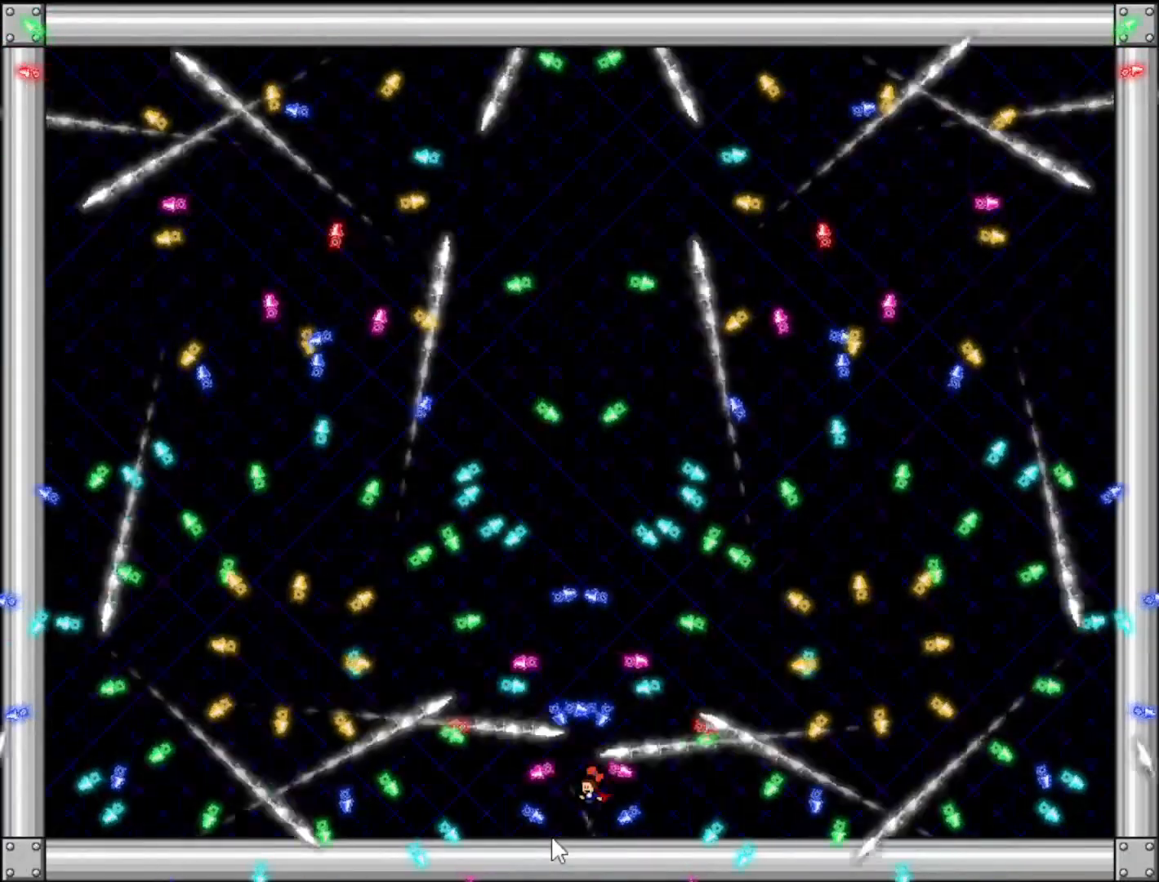
{"keys": [], "events": [[220, "right", "down"], [320, "right", "up"]]}
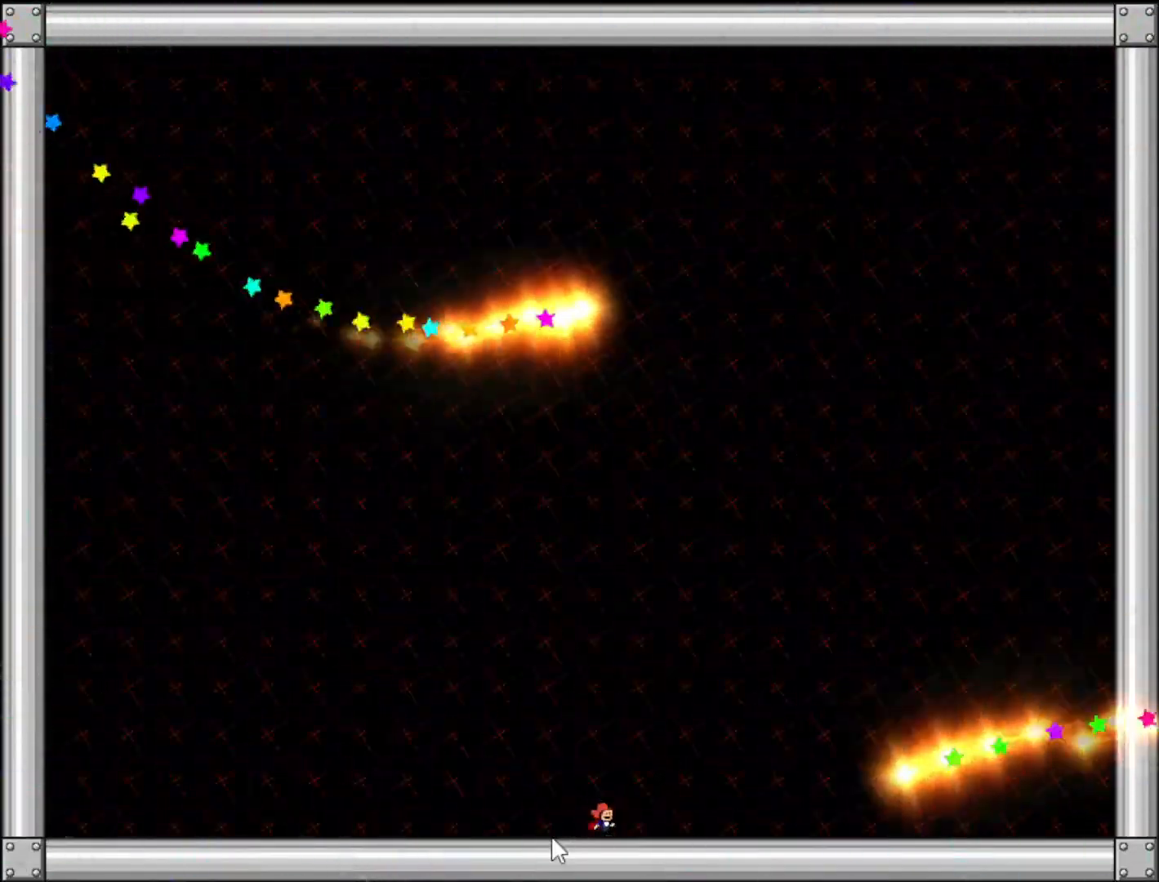
{"keys": ["right"], "events": [[180, "right", "down"]]}
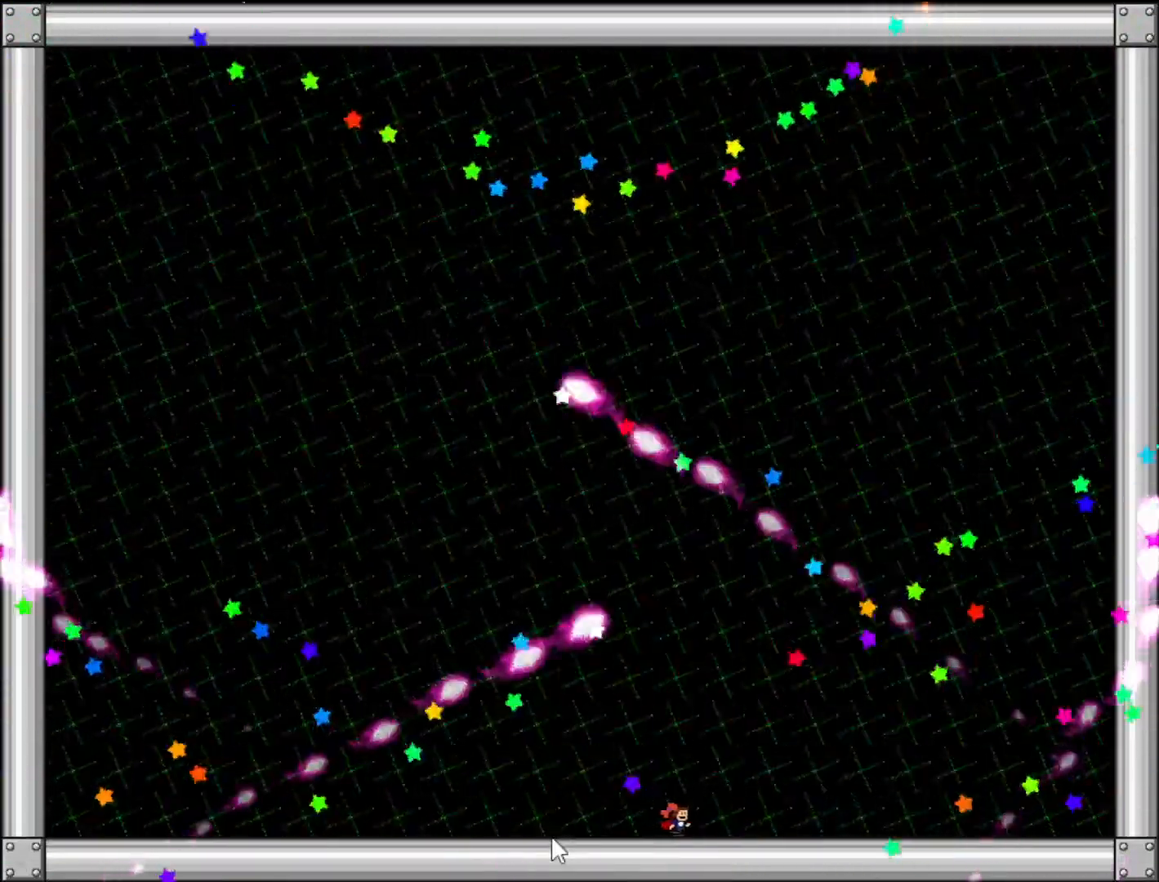
{"keys": ["right"], "events": [[160, "right", "up"], [260, "right", "down"]]}
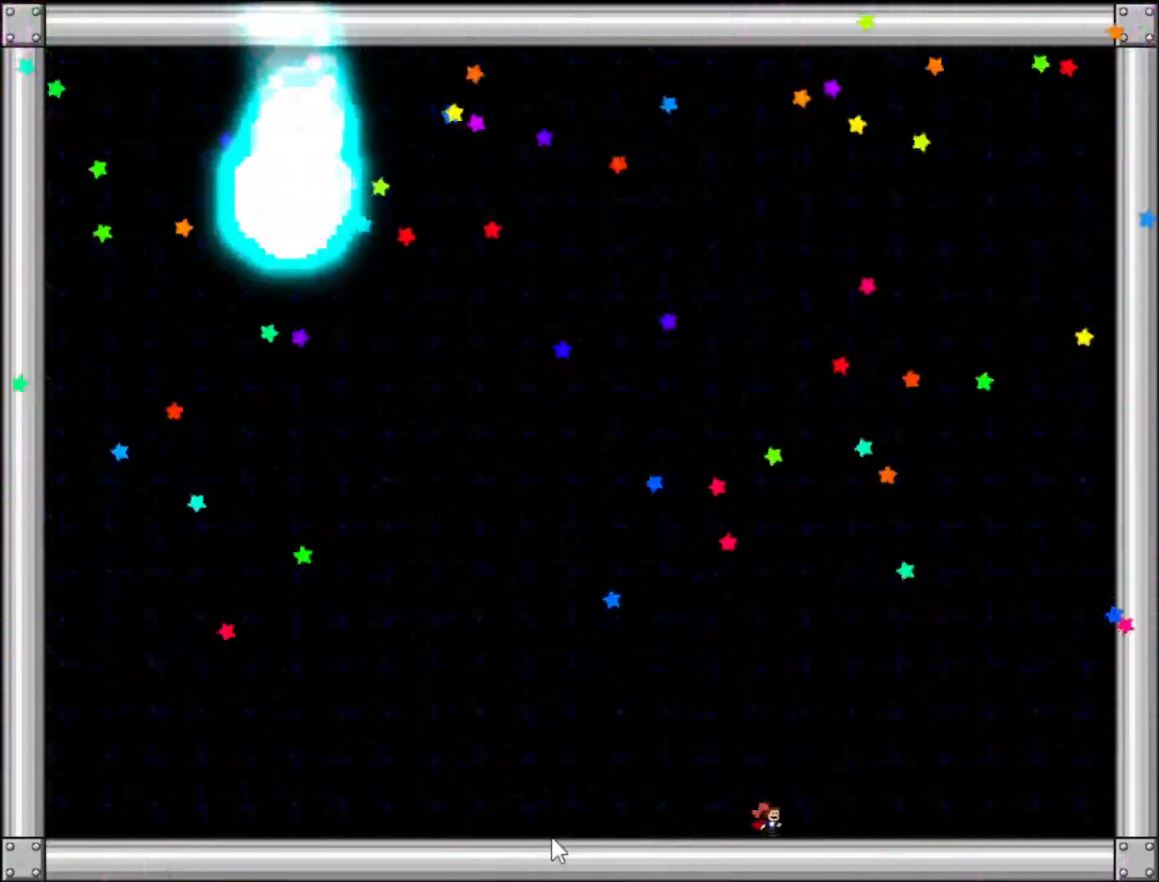
{"keys": [], "events": [[180, "right", "up"], [260, "right", "down"], [500, "right", "up"]]}
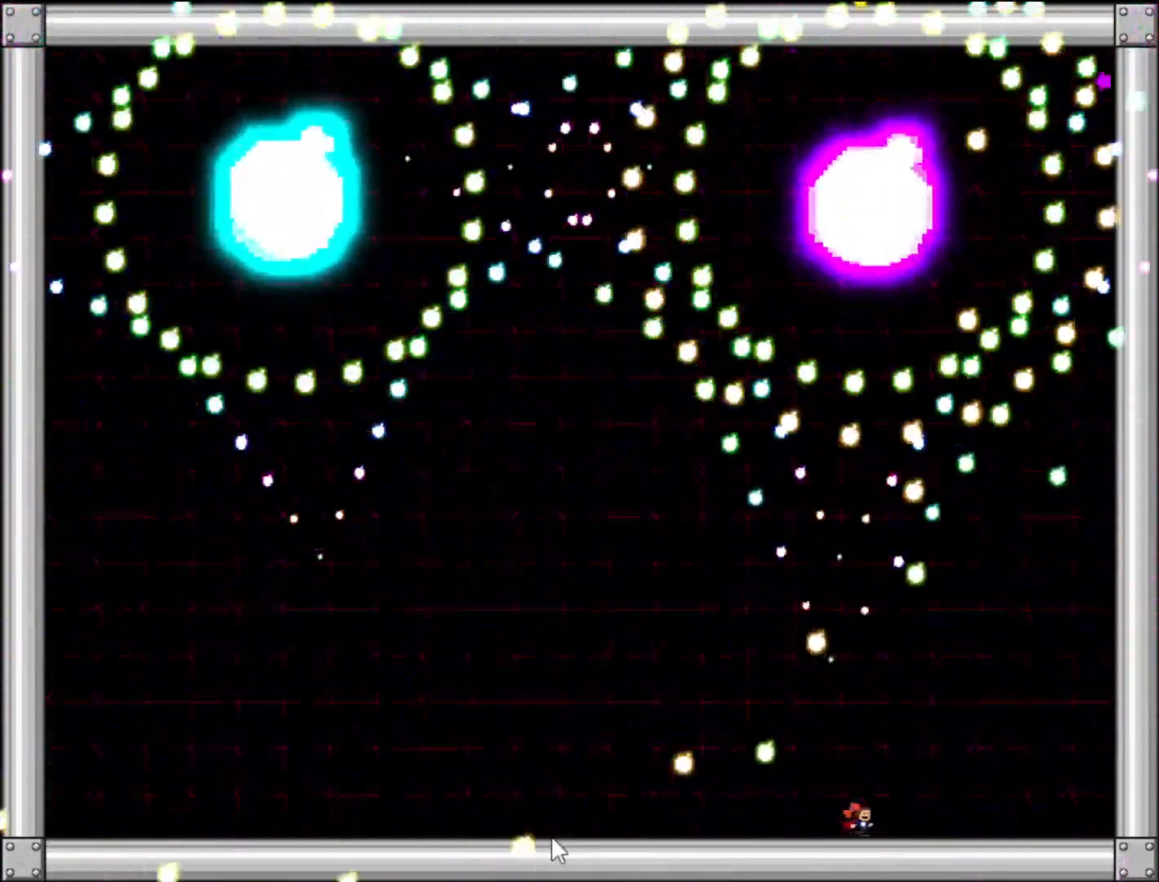
{"keys": ["right"], "events": [[60, "right", "down"], [360, "right", "up"], [440, "right", "down"]]}
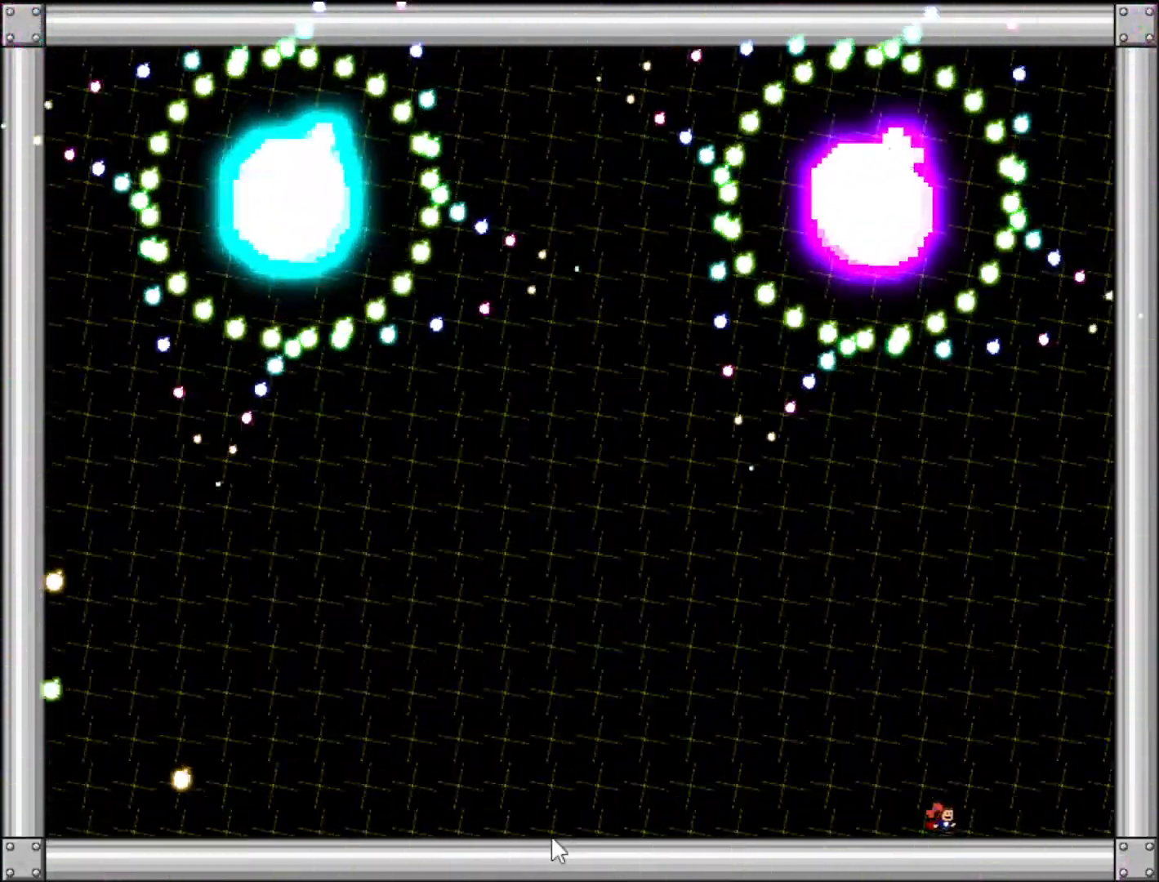
{"keys": ["right"], "events": [[260, "right", "up"], [300, "right", "down"]]}
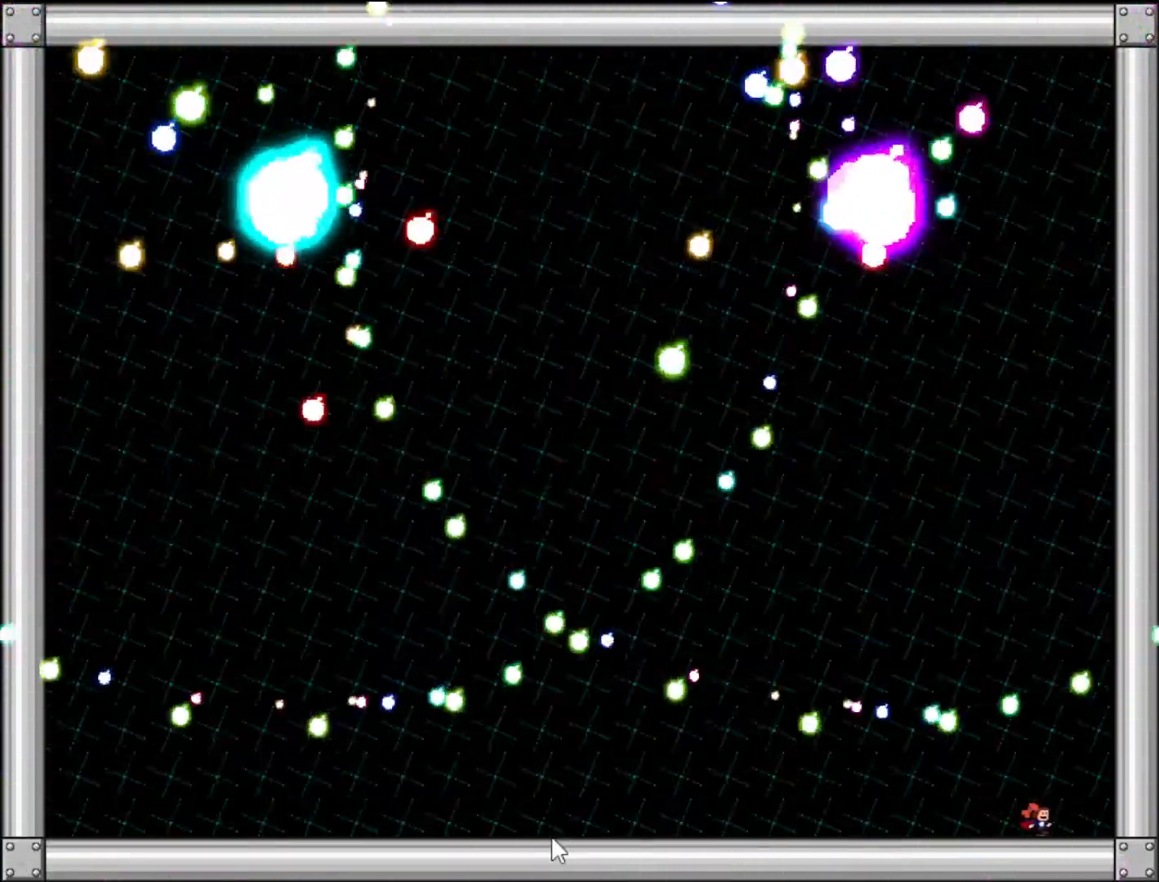
{"keys": [], "events": [[80, "shift", "down"], [120, "right", "up"], [180, "right", "down"], [300, "right", "up"], [300, "shift", "up"], [360, "right", "down"], [440, "right", "up"]]}